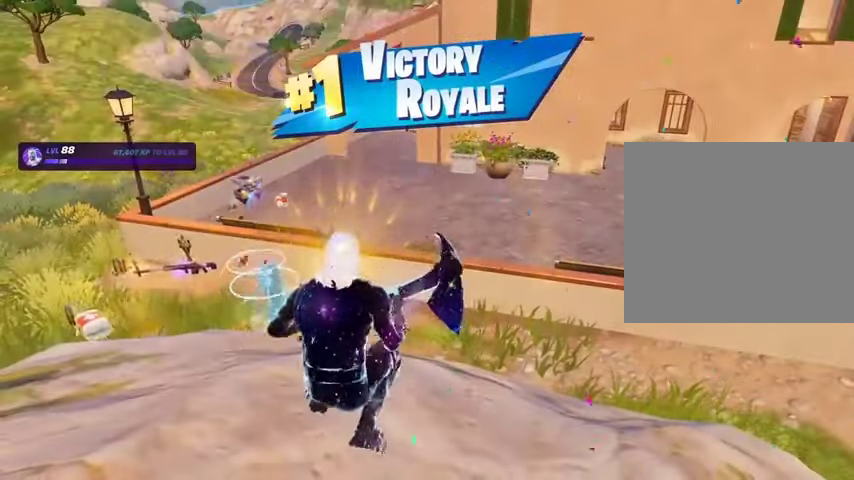
Gameplay with a controller (PlayStation layout); each line is a JSON object with the inputs held at the frame after it. "events" lists button and stick changes between this image and that frame as [ms after this image, input, new state], when the widget could be followed in between.
{"buttons": [], "left_stick": "center", "right_stick": "center", "events": []}
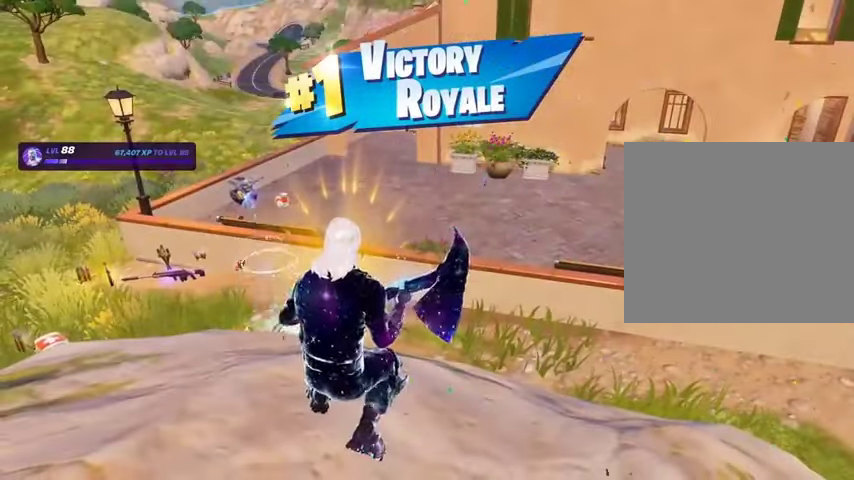
{"buttons": [], "left_stick": "center", "right_stick": "center", "events": []}
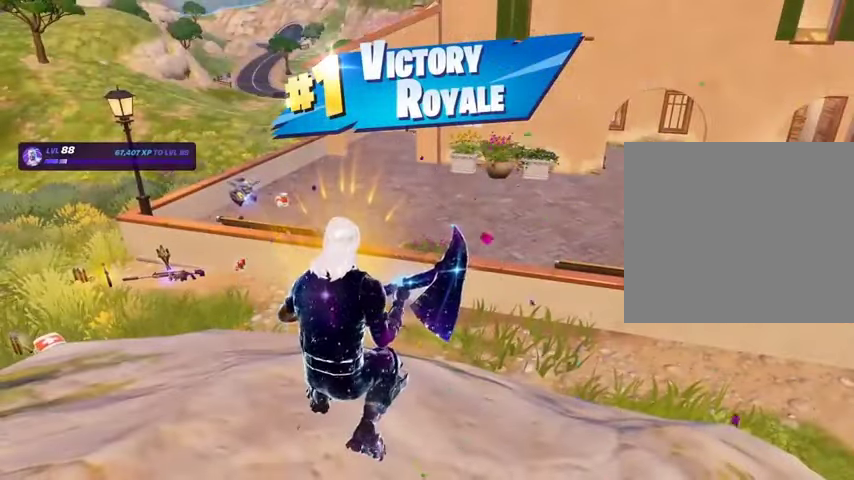
{"buttons": [], "left_stick": "center", "right_stick": "center", "events": []}
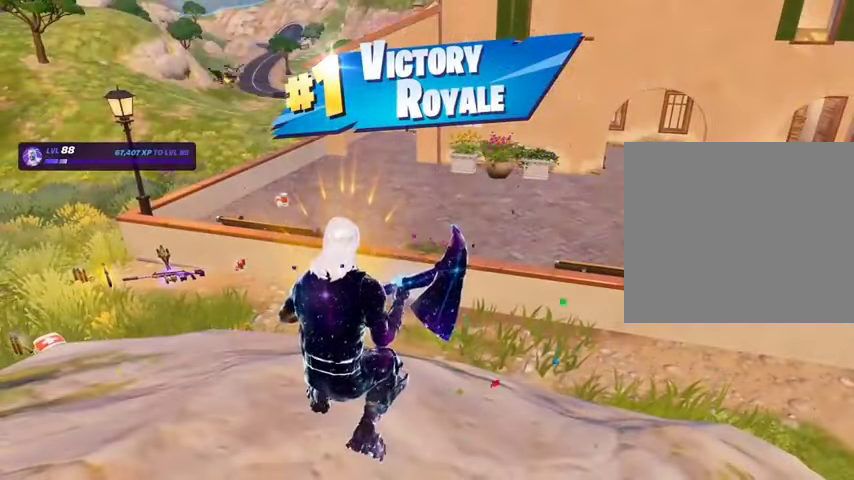
{"buttons": [], "left_stick": "center", "right_stick": "center", "events": []}
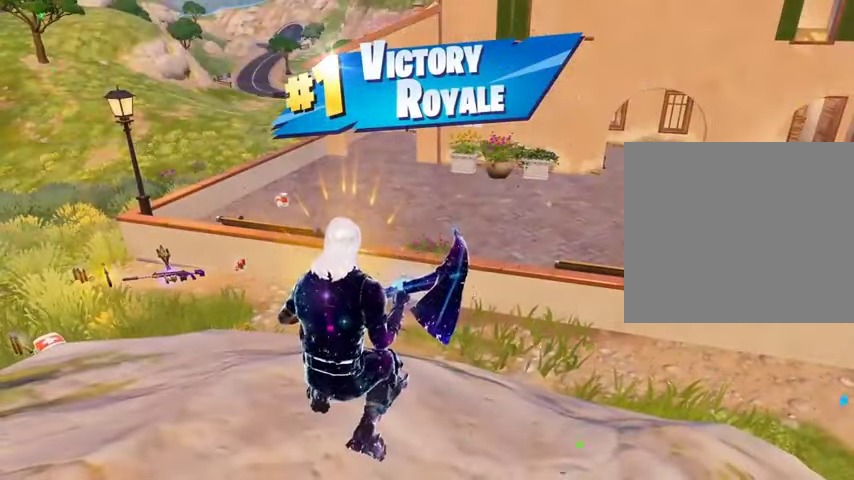
{"buttons": [], "left_stick": "center", "right_stick": "center", "events": []}
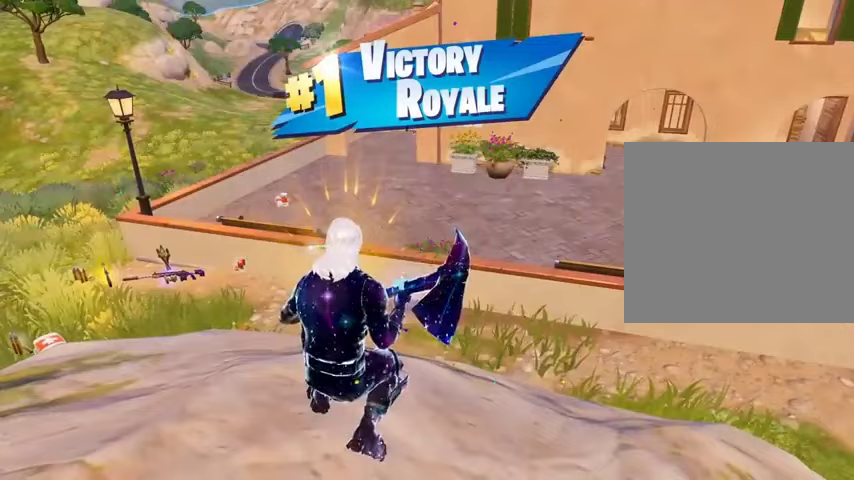
{"buttons": [], "left_stick": "center", "right_stick": "center", "events": []}
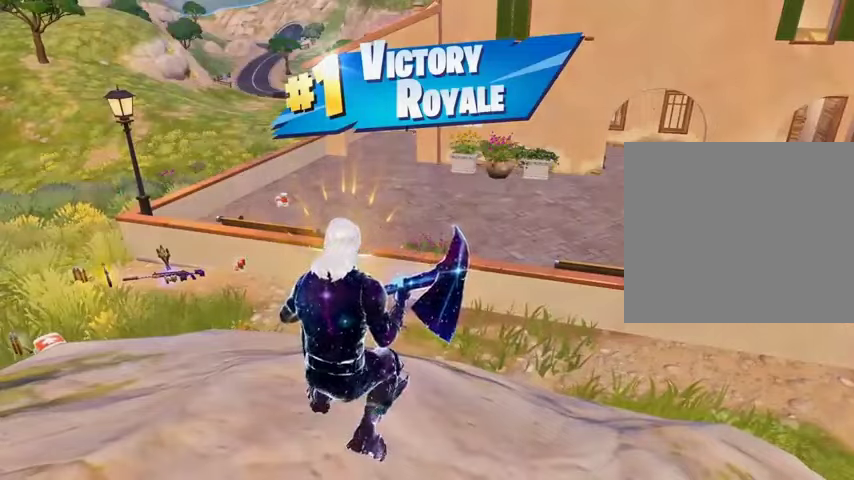
{"buttons": [], "left_stick": "center", "right_stick": "center", "events": []}
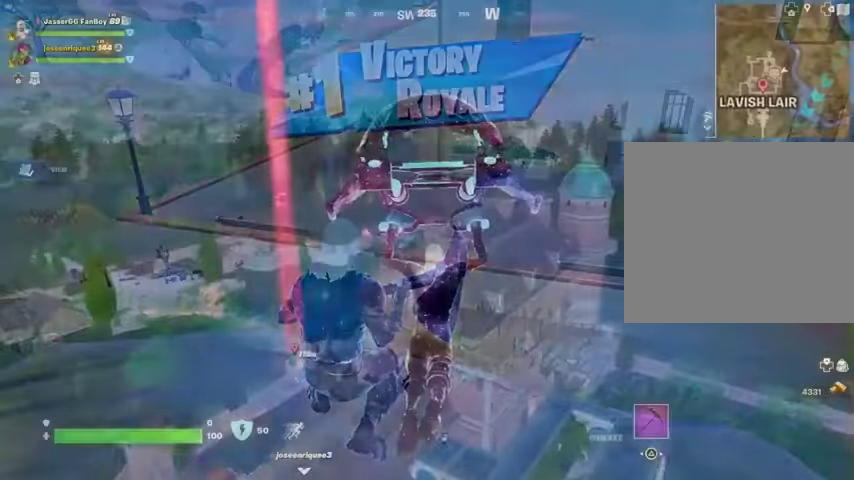
{"buttons": ["DPAD_RIGHT"], "left_stick": "center", "right_stick": "center", "events": [[433, "DPAD_RIGHT", "down"]]}
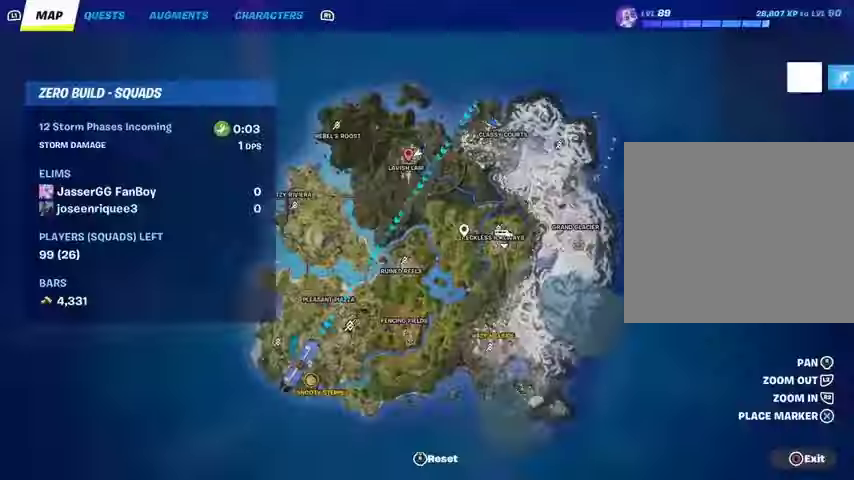
{"buttons": [], "left_stick": "center", "right_stick": "center", "events": [[33, "DPAD_RIGHT", "up"]]}
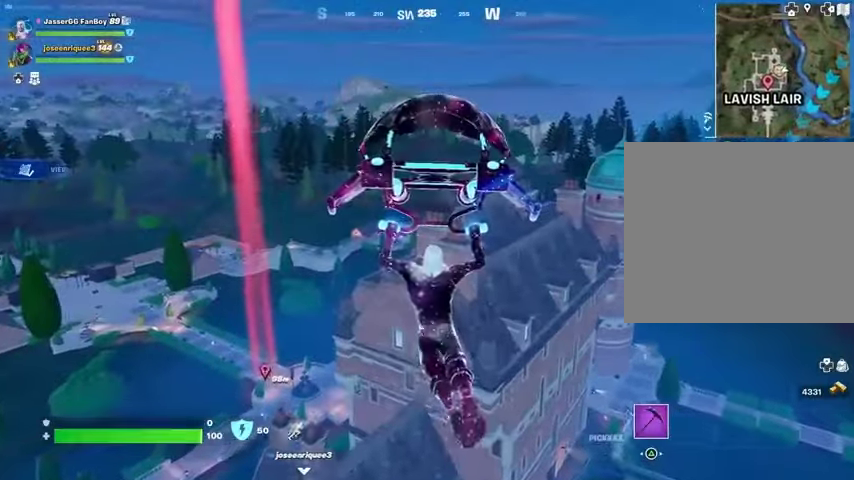
{"buttons": [], "left_stick": "left", "right_stick": "center", "events": [[167, "left_stick", "left"], [167, "right_stick", "right"], [300, "right_stick", "center"]]}
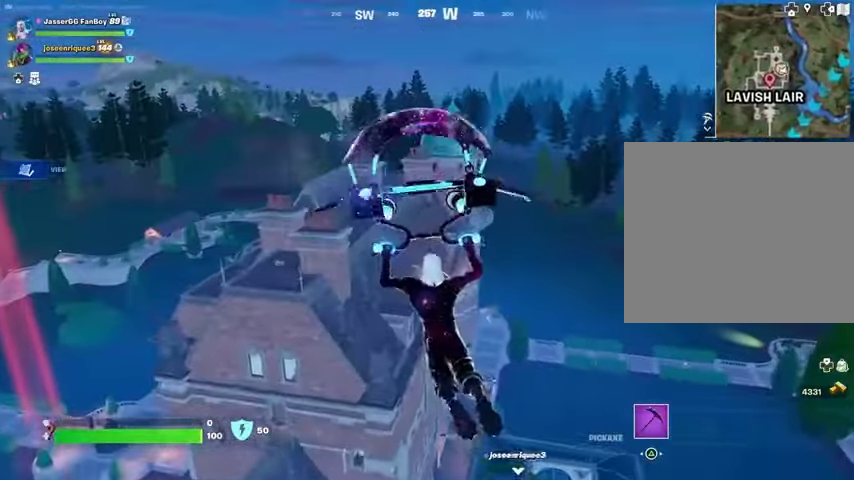
{"buttons": [], "left_stick": "up-left", "right_stick": "center", "events": [[133, "left_stick", "up-left"]]}
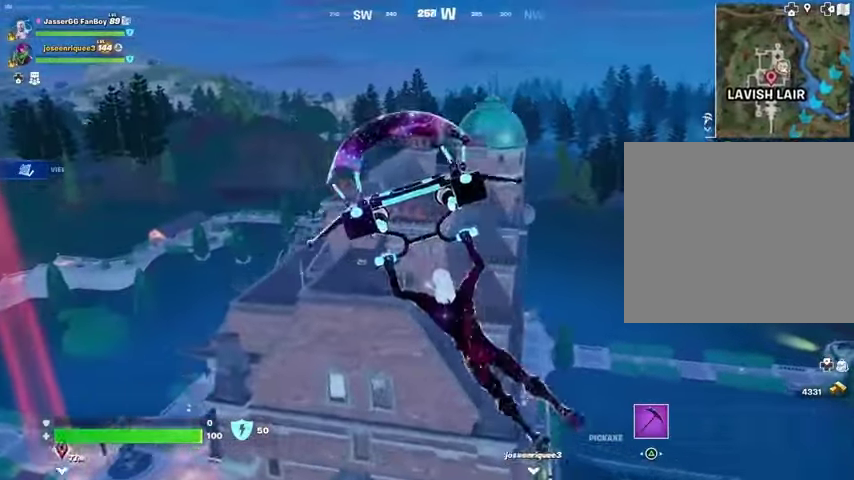
{"buttons": [], "left_stick": "up", "right_stick": "center", "events": [[233, "left_stick", "up"]]}
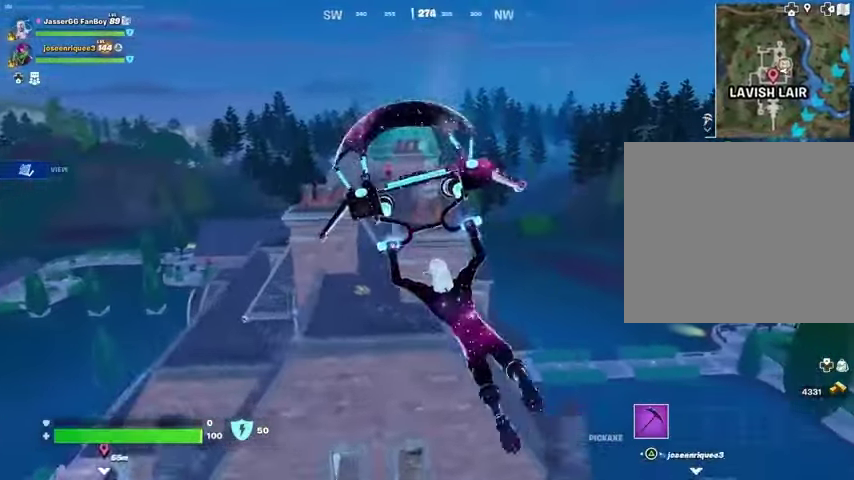
{"buttons": [], "left_stick": "up", "right_stick": "center", "events": []}
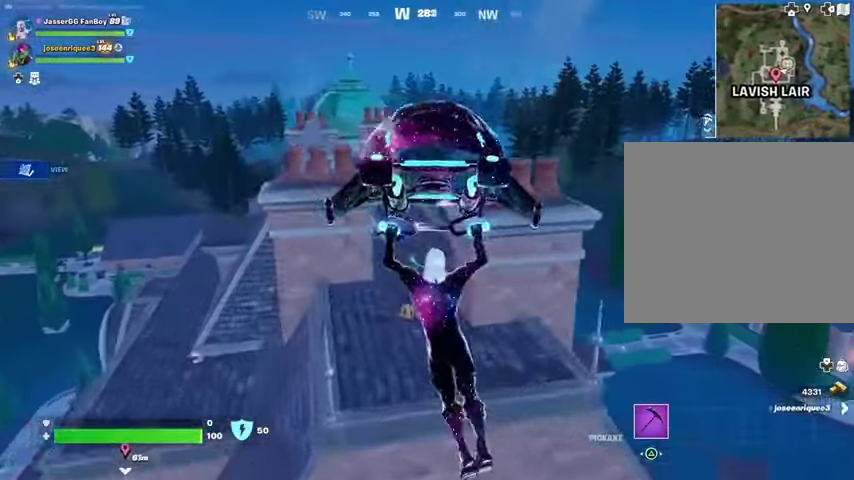
{"buttons": [], "left_stick": "right", "right_stick": "center", "events": [[33, "left_stick", "center"], [367, "left_stick", "right"]]}
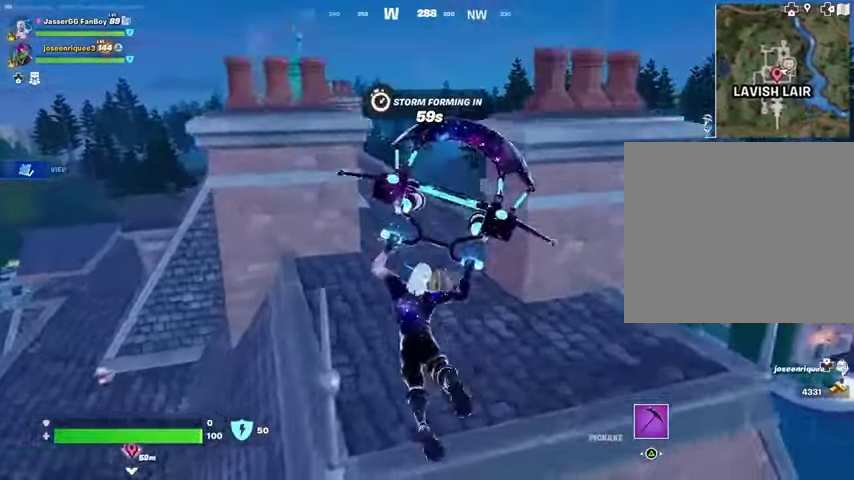
{"buttons": [], "left_stick": "up", "right_stick": "center", "events": [[67, "left_stick", "up"], [133, "SQUARE", "down"], [200, "SQUARE", "up"], [300, "SQUARE", "down"], [367, "SQUARE", "up"], [433, "SQUARE", "down"], [500, "SQUARE", "up"]]}
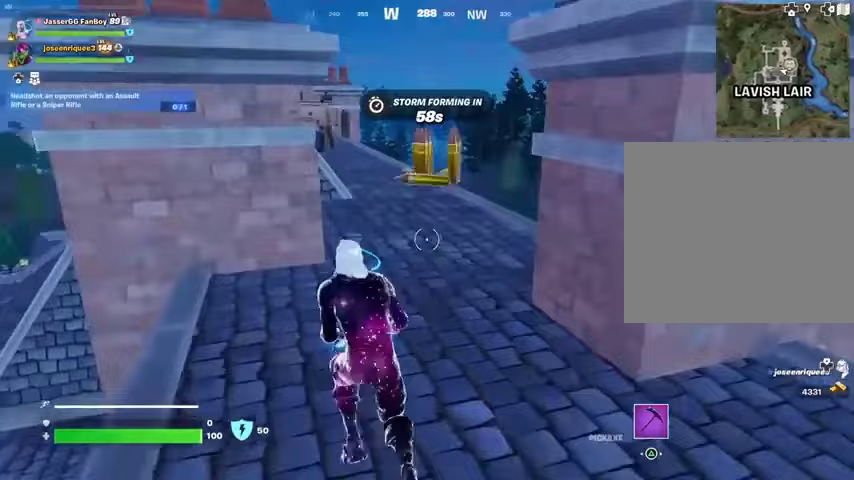
{"buttons": [], "left_stick": "up", "right_stick": "center", "events": [[167, "right_stick", "left"], [267, "right_stick", "center"], [333, "left_stick", "up-right"], [433, "left_stick", "up"]]}
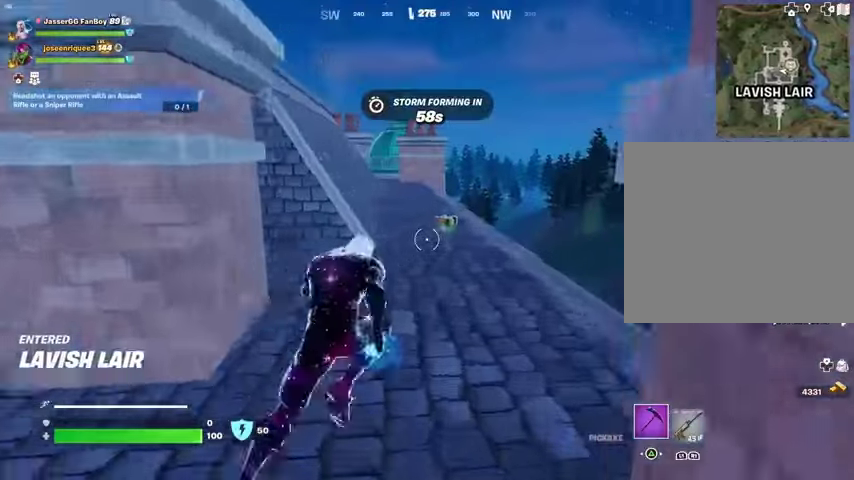
{"buttons": [], "left_stick": "up-left", "right_stick": "left", "events": [[167, "left_stick", "up-right"], [267, "left_stick", "up"], [300, "SQUARE", "down"], [367, "SQUARE", "up"], [367, "left_stick", "up-left"], [400, "right_stick", "left"]]}
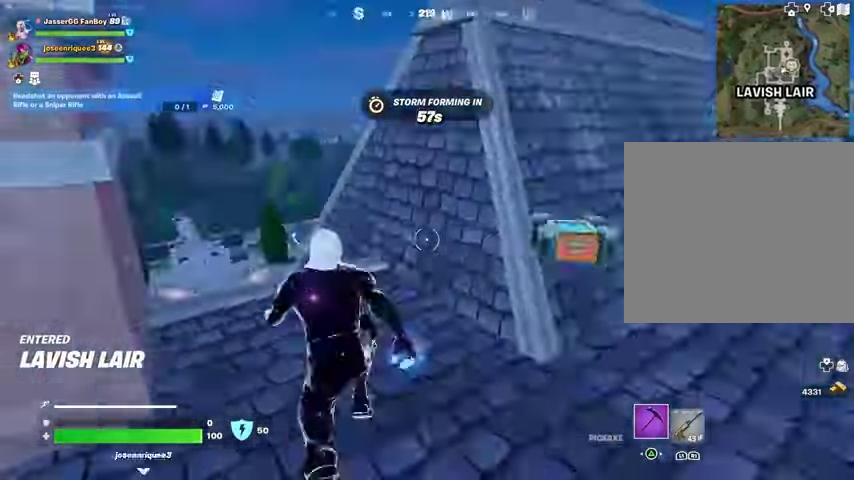
{"buttons": [], "left_stick": "up-left", "right_stick": "up", "events": [[33, "right_stick", "down-left"], [133, "right_stick", "center"], [200, "left_stick", "up"], [267, "right_stick", "down"], [367, "right_stick", "center"], [500, "left_stick", "up-left"], [500, "right_stick", "up"]]}
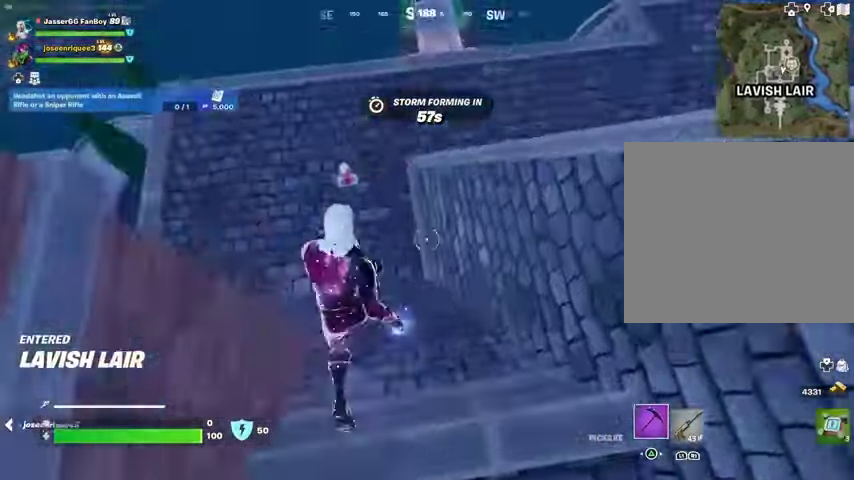
{"buttons": [], "left_stick": "up-left", "right_stick": "up-right", "events": [[167, "right_stick", "center"], [300, "right_stick", "up-right"]]}
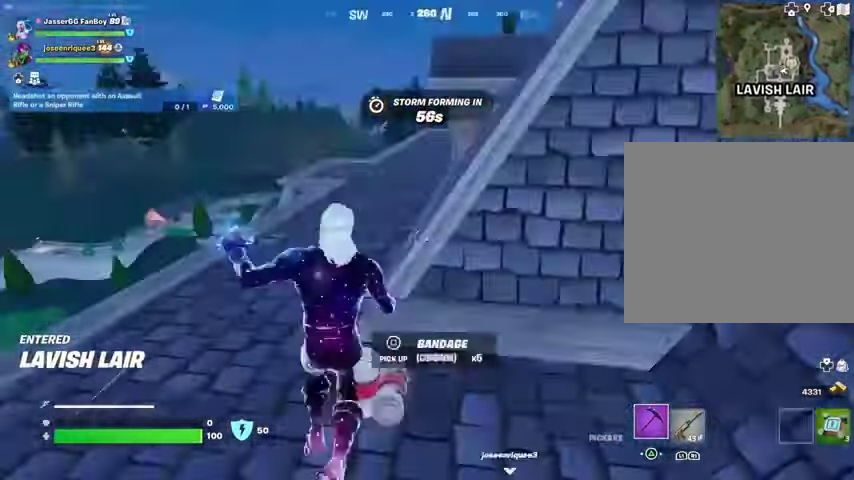
{"buttons": [], "left_stick": "up-left", "right_stick": "center", "events": [[33, "right_stick", "center"]]}
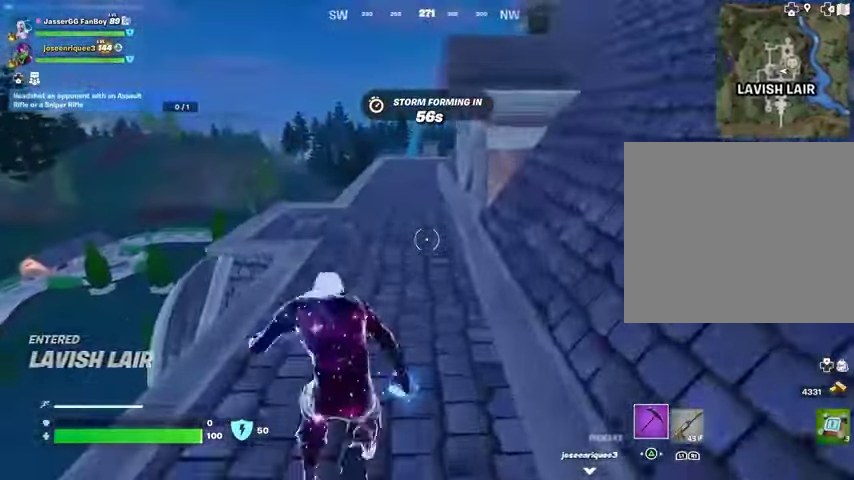
{"buttons": ["DPAD_UP"], "left_stick": "center", "right_stick": "center", "events": [[267, "R3", "down"], [333, "R3", "up"], [333, "left_stick", "center"], [467, "DPAD_UP", "down"]]}
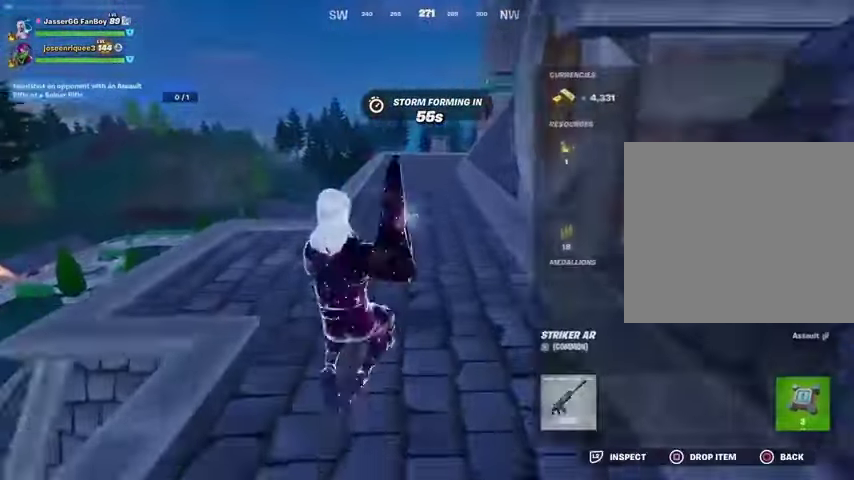
{"buttons": [], "left_stick": "right", "right_stick": "right", "events": [[33, "CROSS", "down"], [33, "DPAD_UP", "up"], [133, "CROSS", "up"], [133, "DPAD_RIGHT", "down"], [200, "CROSS", "down"], [200, "DPAD_RIGHT", "up"], [233, "CROSS", "up"], [333, "R1", "down"], [400, "R1", "up"], [467, "left_stick", "right"], [500, "right_stick", "right"]]}
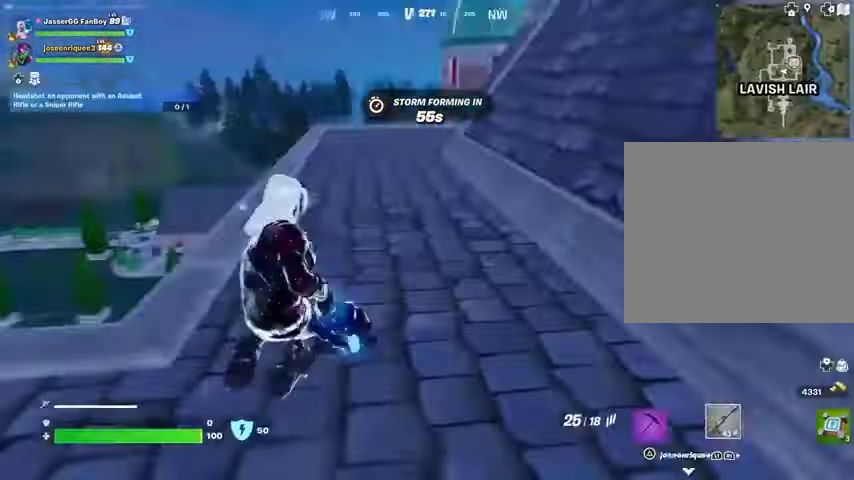
{"buttons": [], "left_stick": "up-right", "right_stick": "left", "events": [[33, "L3", "down"], [33, "R3", "down"], [133, "L3", "up"], [133, "R3", "up"], [300, "left_stick", "up-right"], [333, "right_stick", "center"], [467, "right_stick", "left"]]}
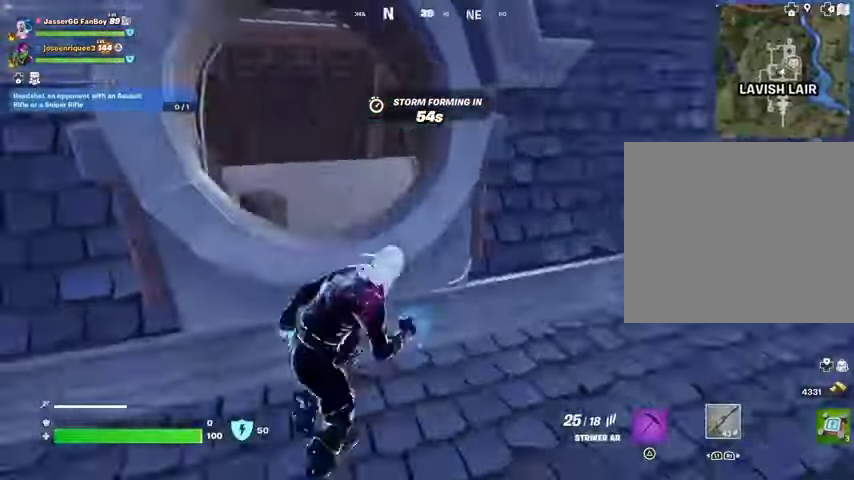
{"buttons": [], "left_stick": "up", "right_stick": "right", "events": [[67, "left_stick", "up-left"], [67, "right_stick", "center"], [167, "CROSS", "down"], [167, "left_stick", "up"], [233, "CROSS", "up"], [433, "right_stick", "right"]]}
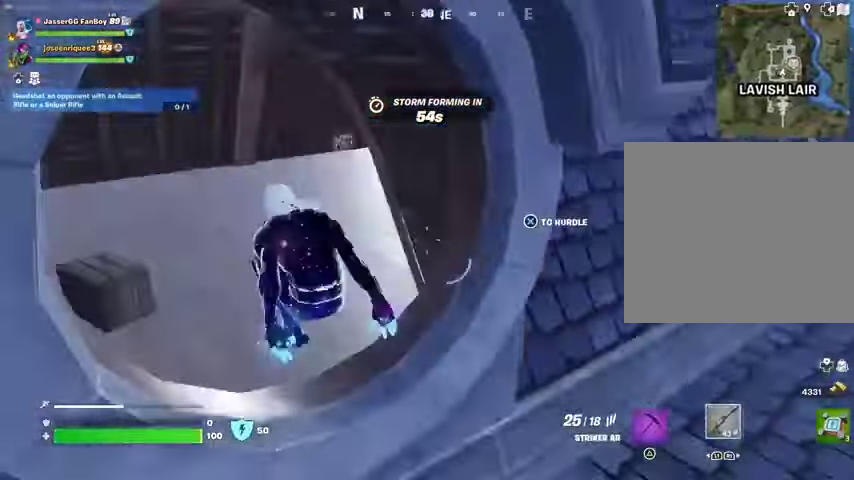
{"buttons": [], "left_stick": "up", "right_stick": "center", "events": [[33, "right_stick", "center"], [367, "right_stick", "left"], [433, "right_stick", "center"]]}
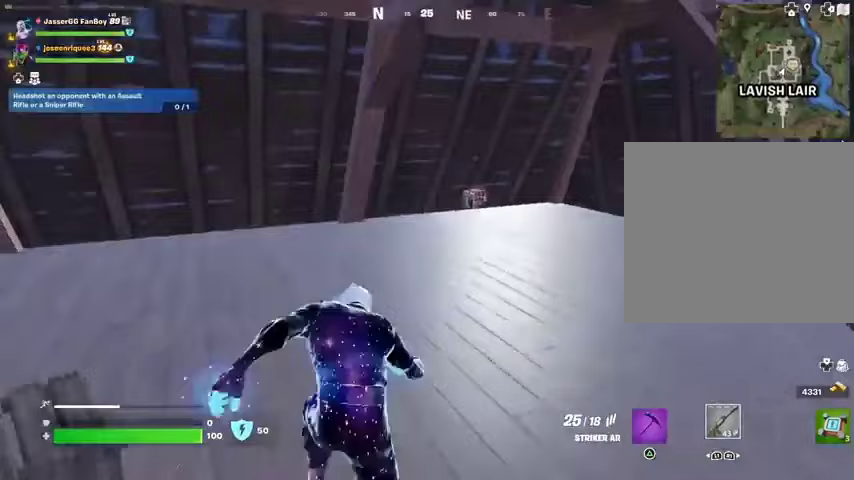
{"buttons": ["SQUARE"], "left_stick": "down", "right_stick": "center", "events": [[367, "SQUARE", "down"], [433, "SQUARE", "up"], [433, "left_stick", "right"], [500, "SQUARE", "down"], [500, "left_stick", "down"]]}
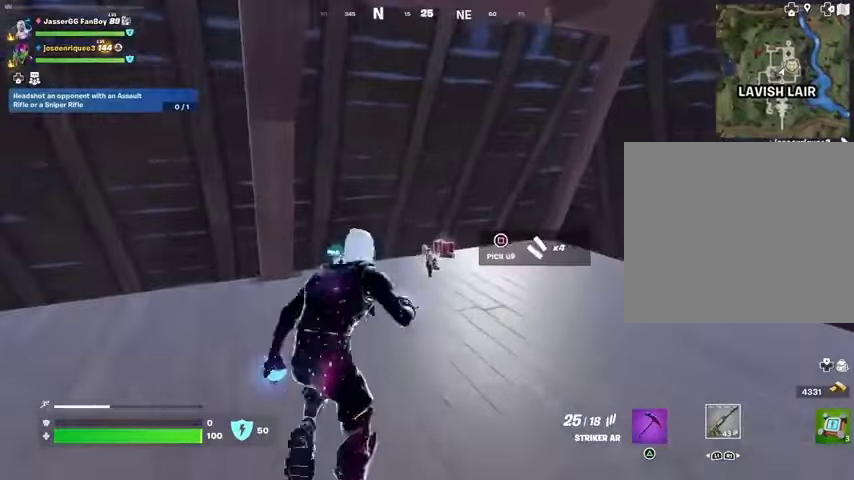
{"buttons": [], "left_stick": "right", "right_stick": "left", "events": [[67, "SQUARE", "up"], [167, "SQUARE", "down"], [233, "SQUARE", "up"], [300, "left_stick", "right"], [333, "TRIANGLE", "down"], [400, "TRIANGLE", "up"], [433, "right_stick", "left"]]}
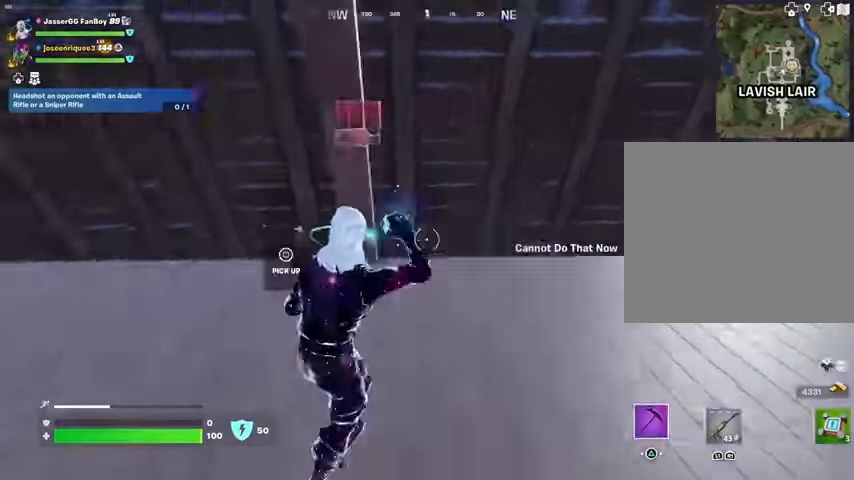
{"buttons": [], "left_stick": "left", "right_stick": "down-right", "events": [[233, "left_stick", "down-right"], [300, "right_stick", "center"], [333, "left_stick", "down"], [400, "right_stick", "down-right"], [433, "left_stick", "left"]]}
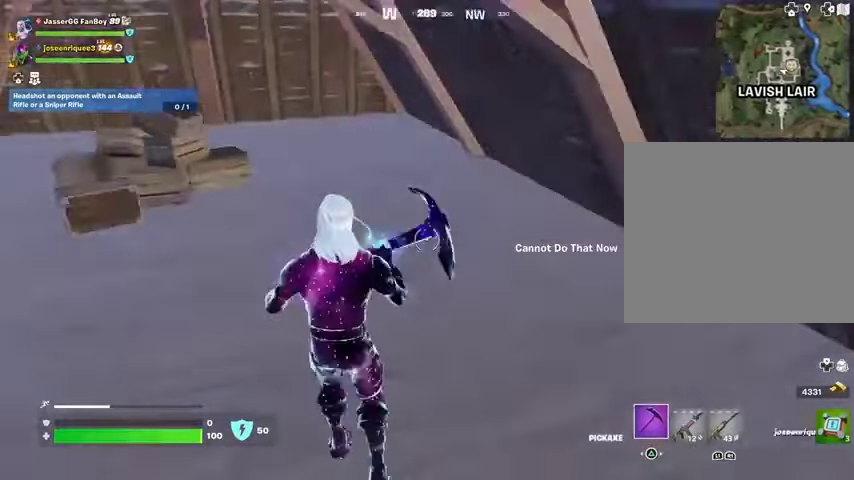
{"buttons": ["R1", "R2"], "left_stick": "up", "right_stick": "center", "events": [[67, "R2", "down"], [233, "R1", "down"], [233, "right_stick", "center"], [467, "left_stick", "up"]]}
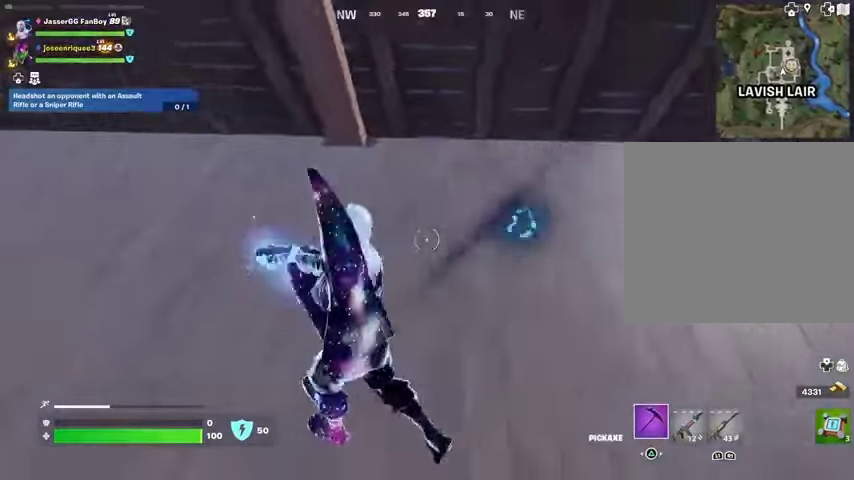
{"buttons": ["R2"], "left_stick": "down", "right_stick": "center", "events": [[67, "left_stick", "up-right"], [100, "R1", "up"], [100, "right_stick", "right"], [233, "left_stick", "down"], [233, "right_stick", "center"], [333, "left_stick", "left"], [500, "left_stick", "down"]]}